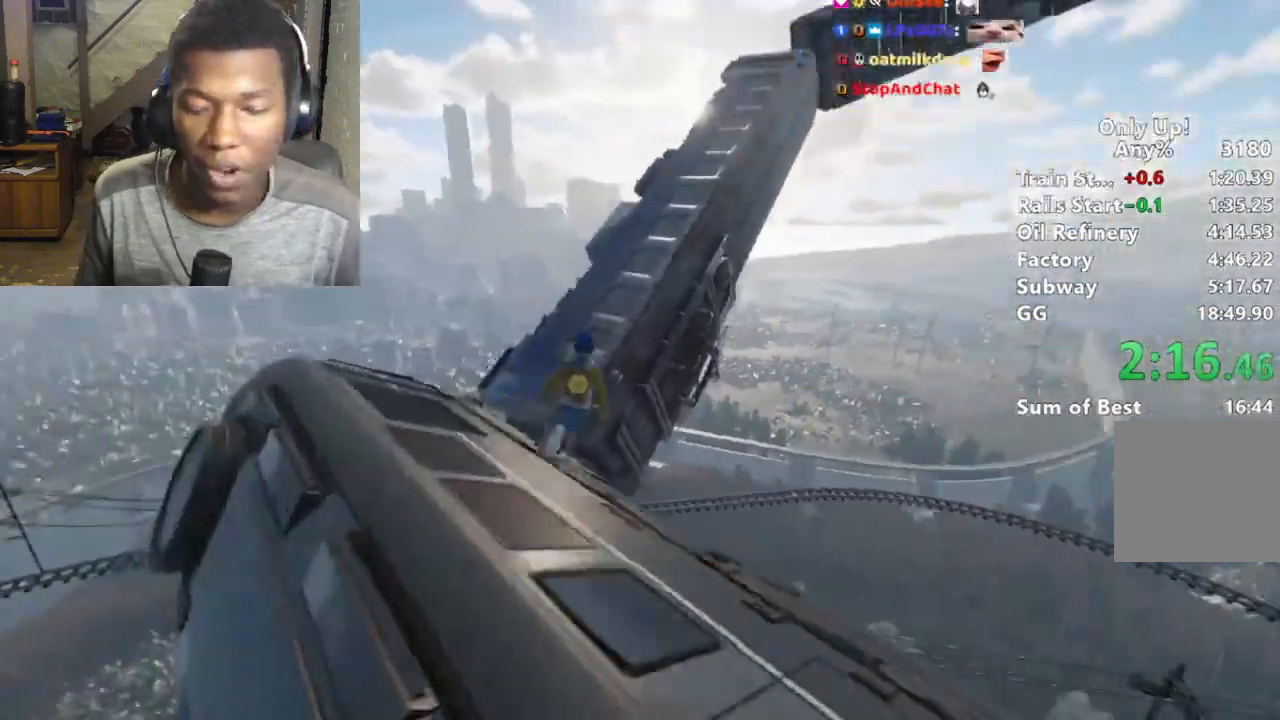
Gameplay with keyboard and mouse; each line is a JSON object with the keys and mouse buttons held at the frame after it. "events" lists presses ("down") and releases ("up") of "a", "alt", "ctrl", "d", "s", "shift", "space", "w", "mouse_left" and "mouse_right" between this image and that frame as [ms after this image, input, new state], when the widget could be followed in between. "mouse_left", "mouse_right" = the "left", "right" buttons of the "mouse" list. No other keys are recorded. Mouse movement is not recorded.
{"keys": ["shift", "w"], "mouse": [], "events": [[67, "space", "down"], [133, "space", "up"]]}
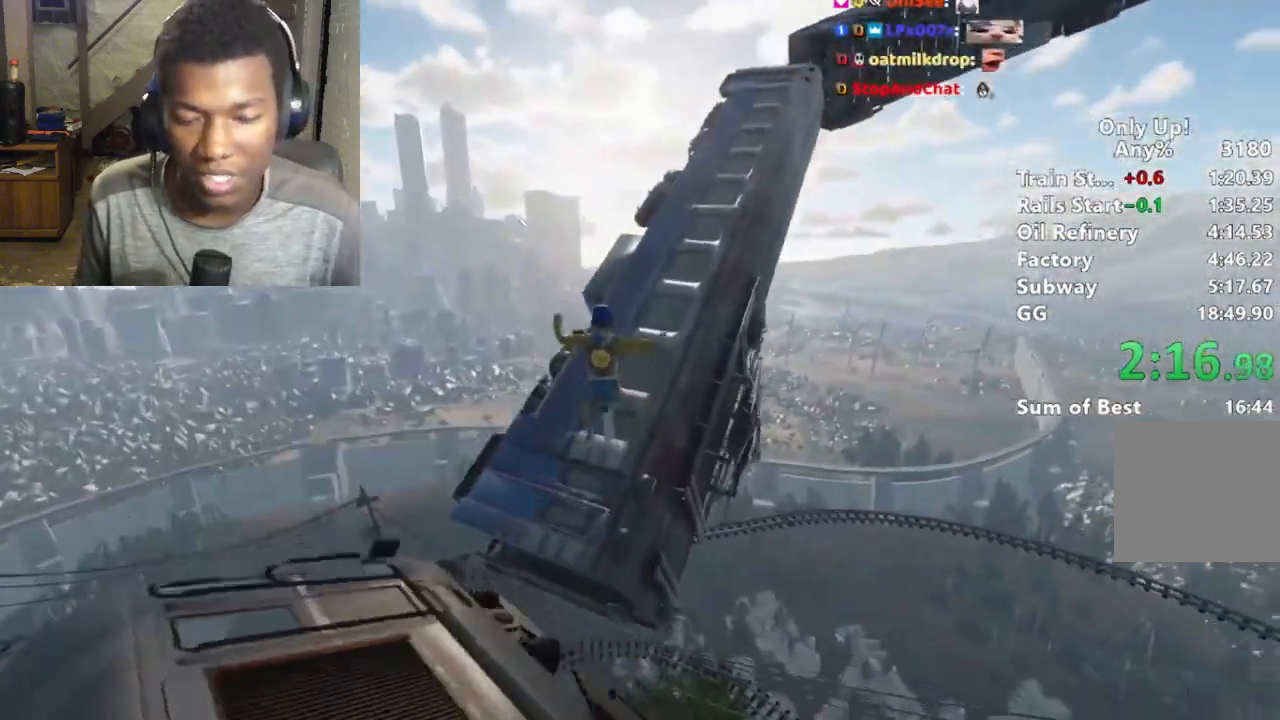
{"keys": ["shift", "w"], "mouse": [], "events": []}
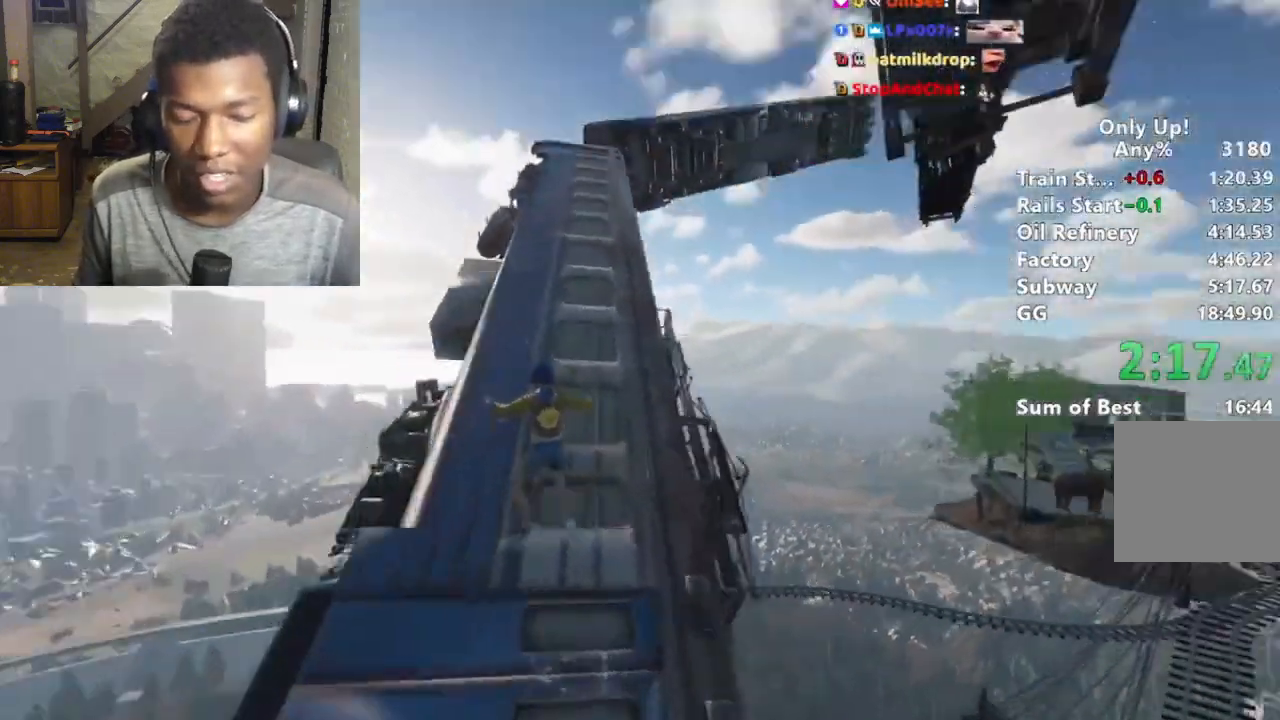
{"keys": ["shift", "w"], "mouse": [], "events": []}
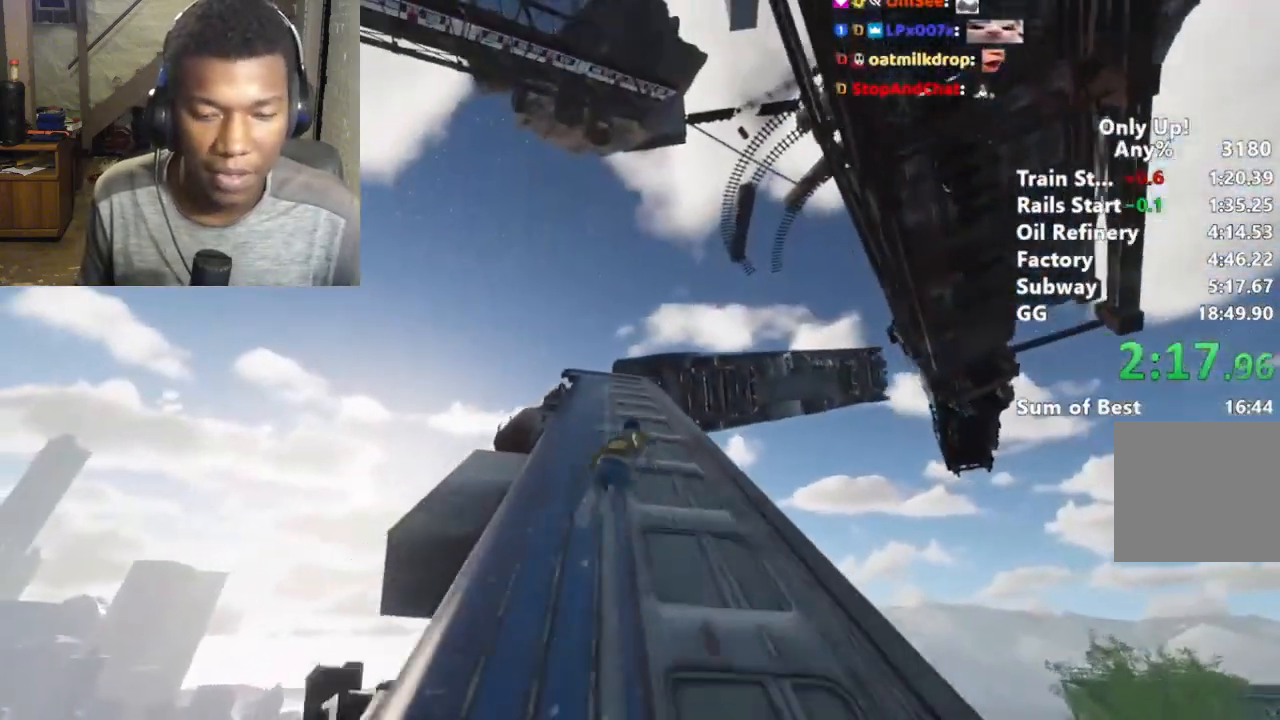
{"keys": ["shift", "w"], "mouse": [], "events": [[300, "space", "down"], [367, "space", "up"]]}
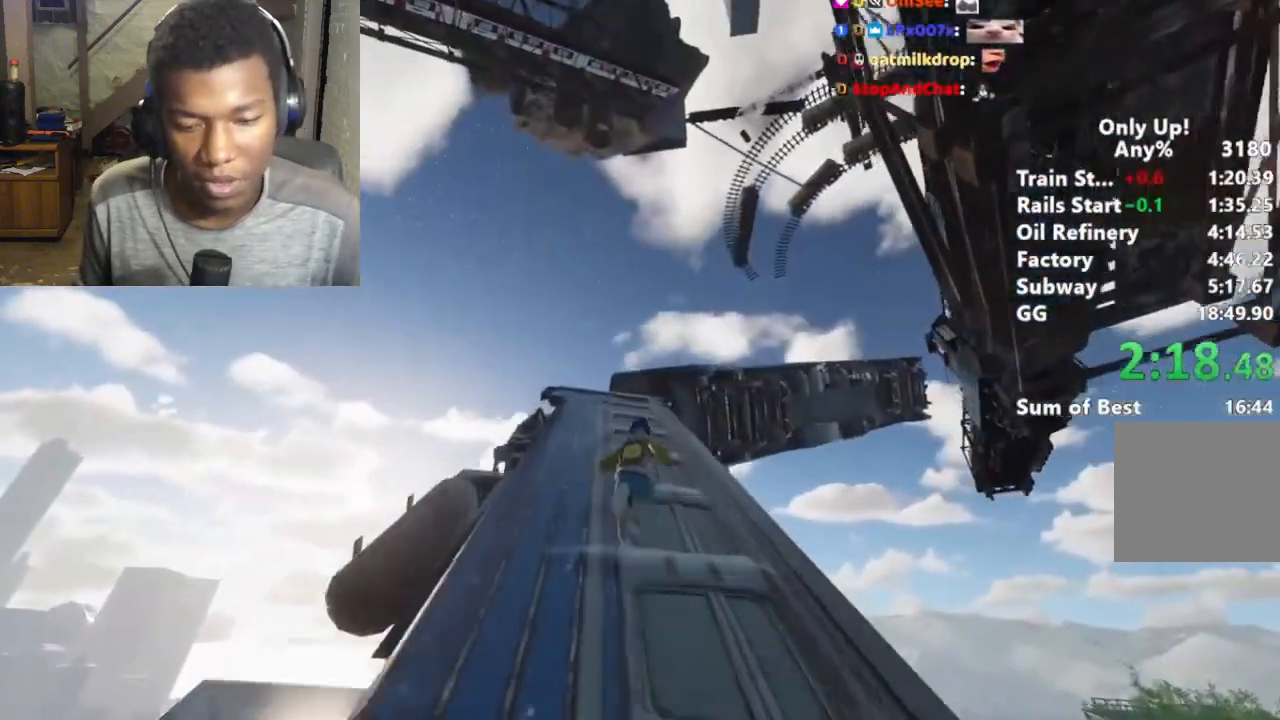
{"keys": ["shift", "space", "w"], "mouse": [], "events": [[33, "space", "down"], [133, "space", "up"], [267, "space", "down"], [300, "space", "up"], [400, "space", "down"]]}
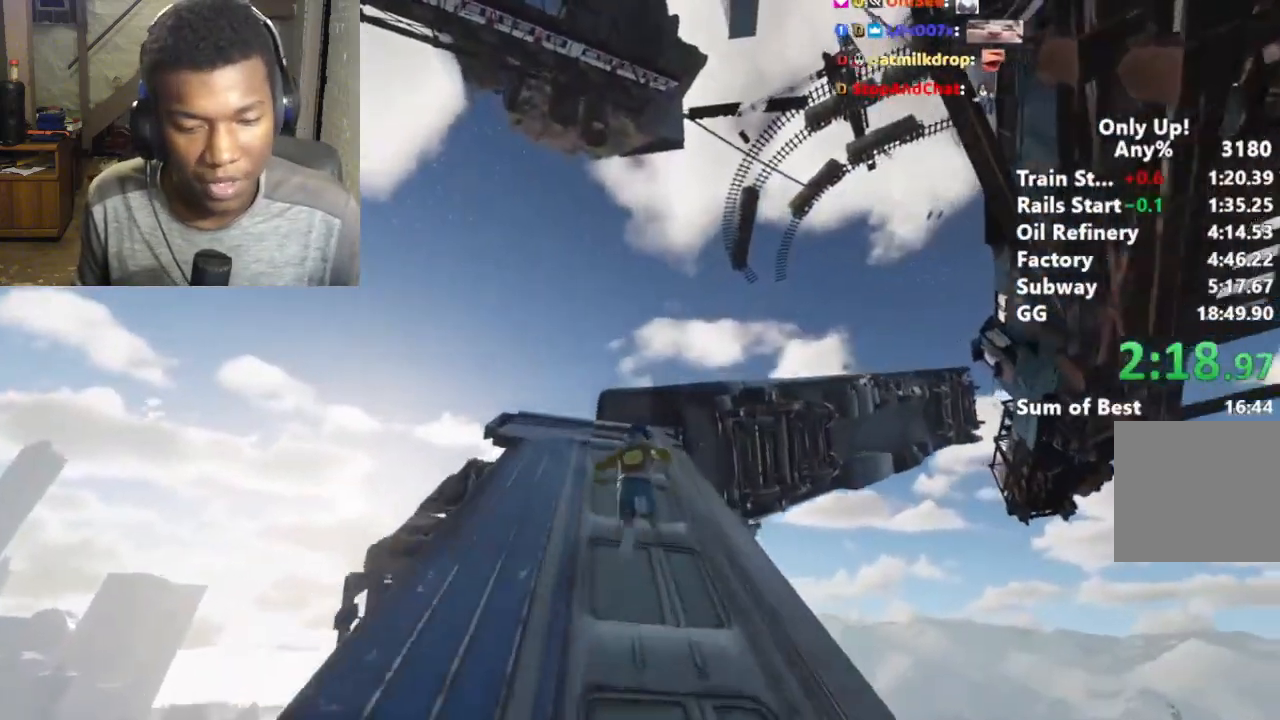
{"keys": ["shift", "space", "w"], "mouse": [], "events": [[33, "space", "up"], [133, "space", "down"], [267, "space", "up"], [333, "space", "down"], [400, "space", "up"], [500, "space", "down"]]}
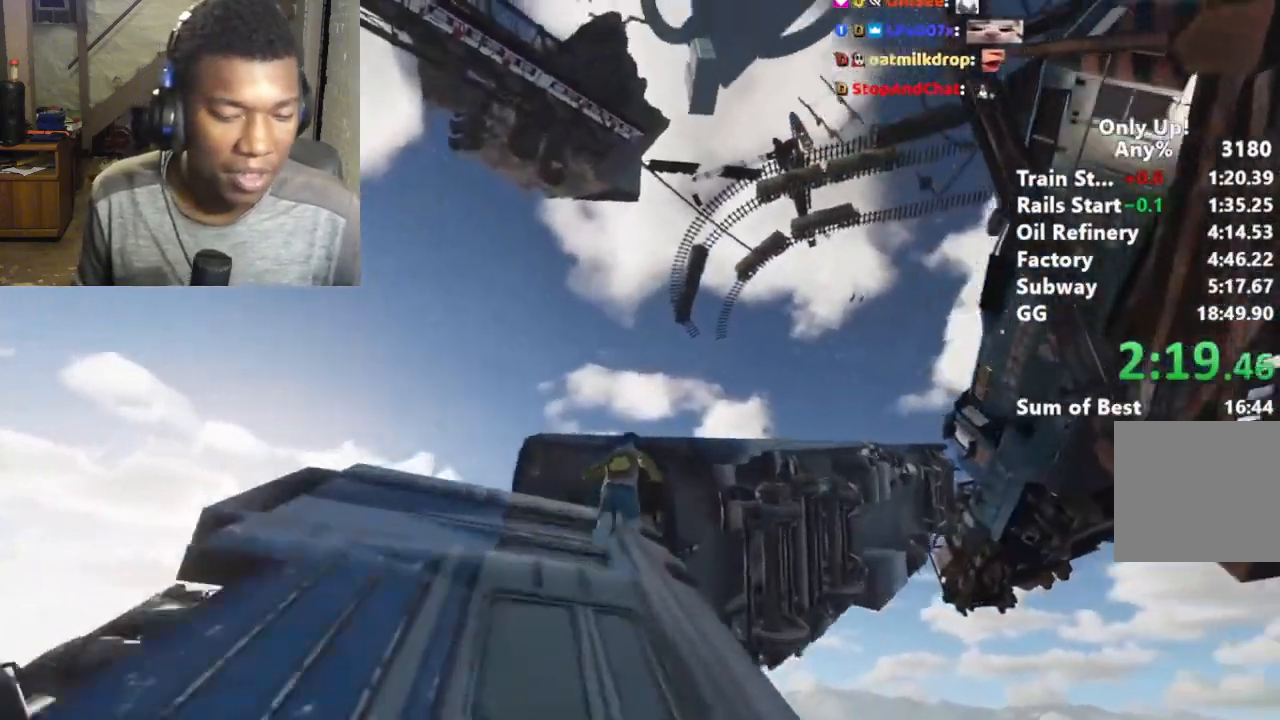
{"keys": ["shift", "w"], "mouse": [], "events": [[100, "space", "up"], [200, "space", "down"], [300, "space", "up"], [400, "space", "down"], [467, "space", "up"]]}
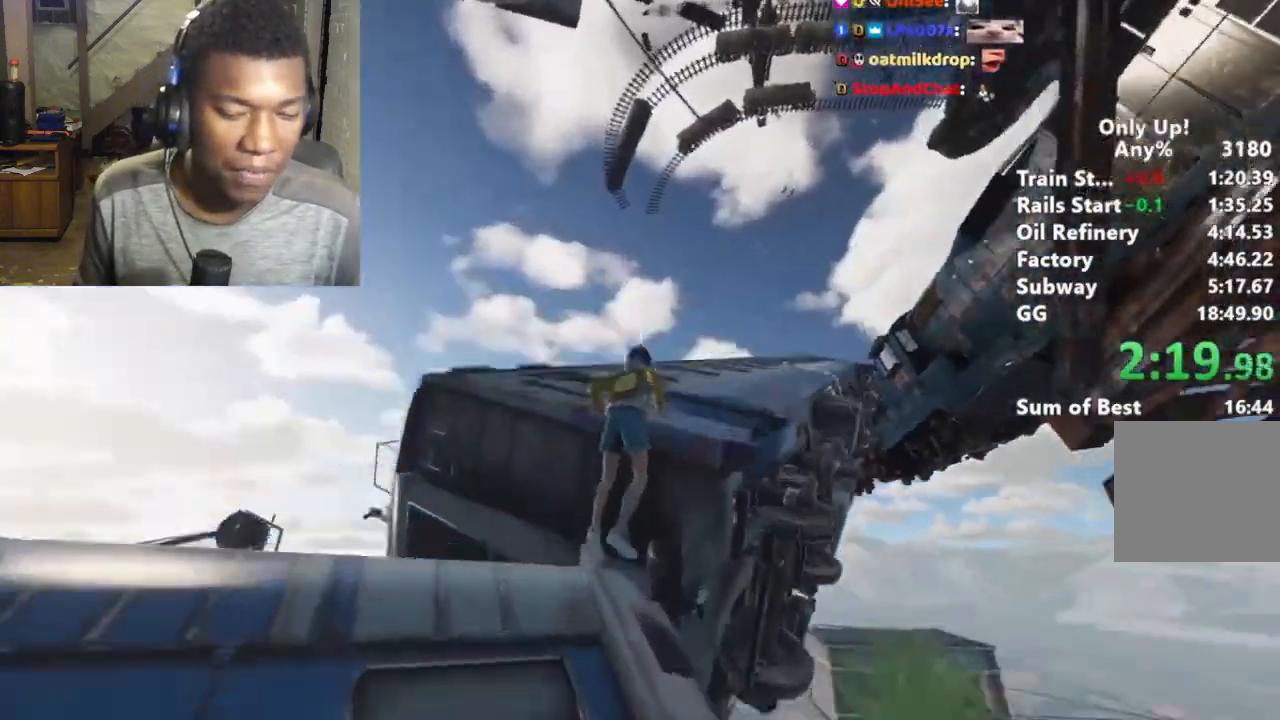
{"keys": ["shift", "w"], "mouse": [], "events": [[33, "space", "down"], [133, "space", "up"]]}
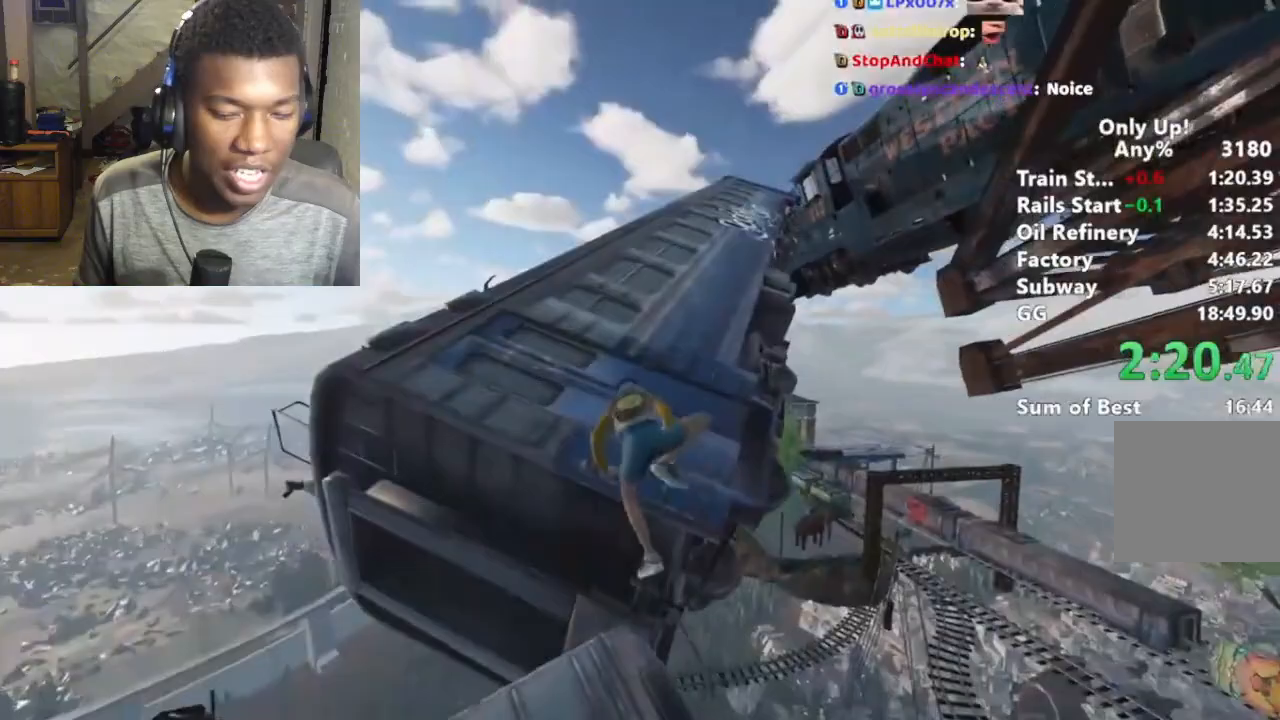
{"keys": ["shift", "w"], "mouse": [], "events": []}
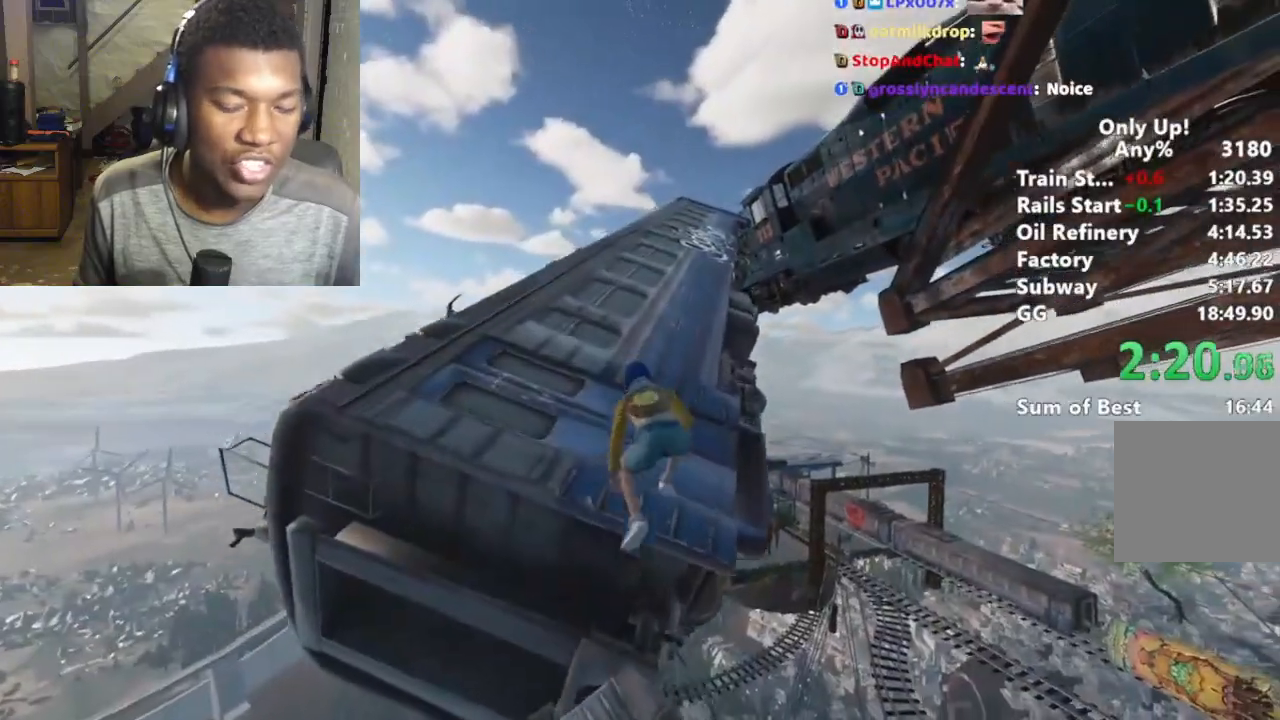
{"keys": ["shift", "w"], "mouse": [], "events": []}
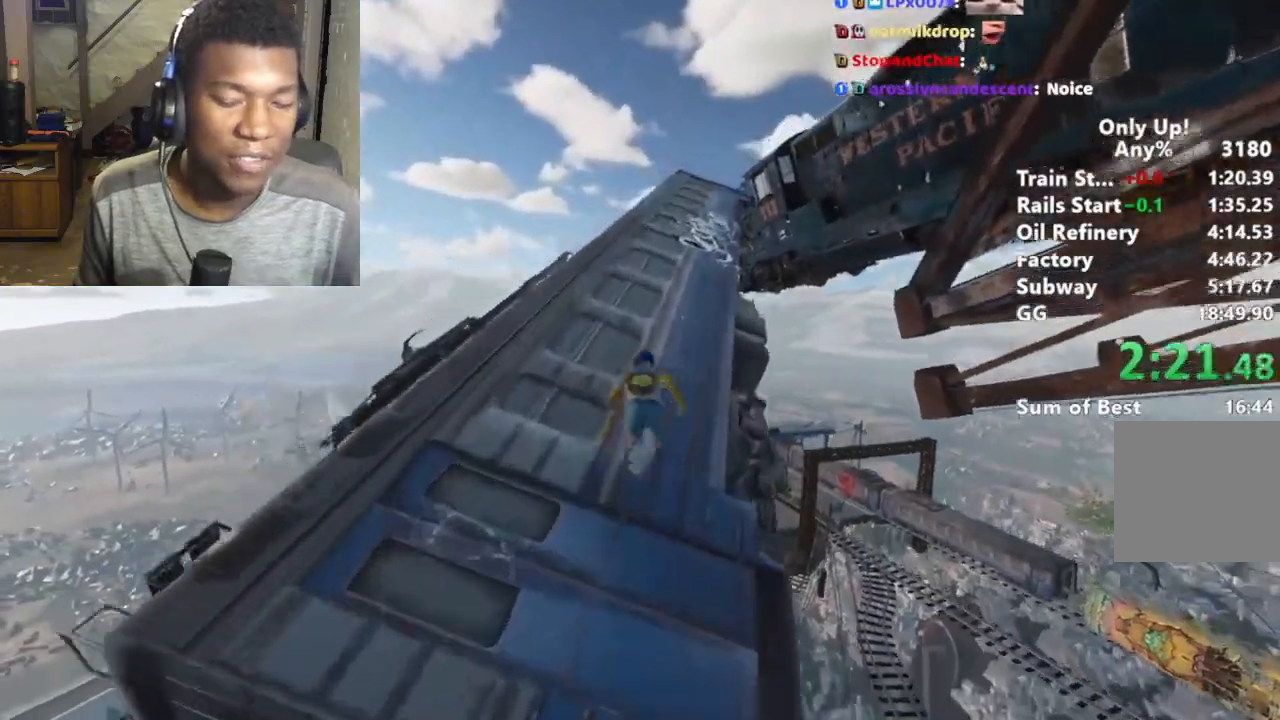
{"keys": ["a", "shift", "w"], "mouse": [], "events": [[400, "a", "down"]]}
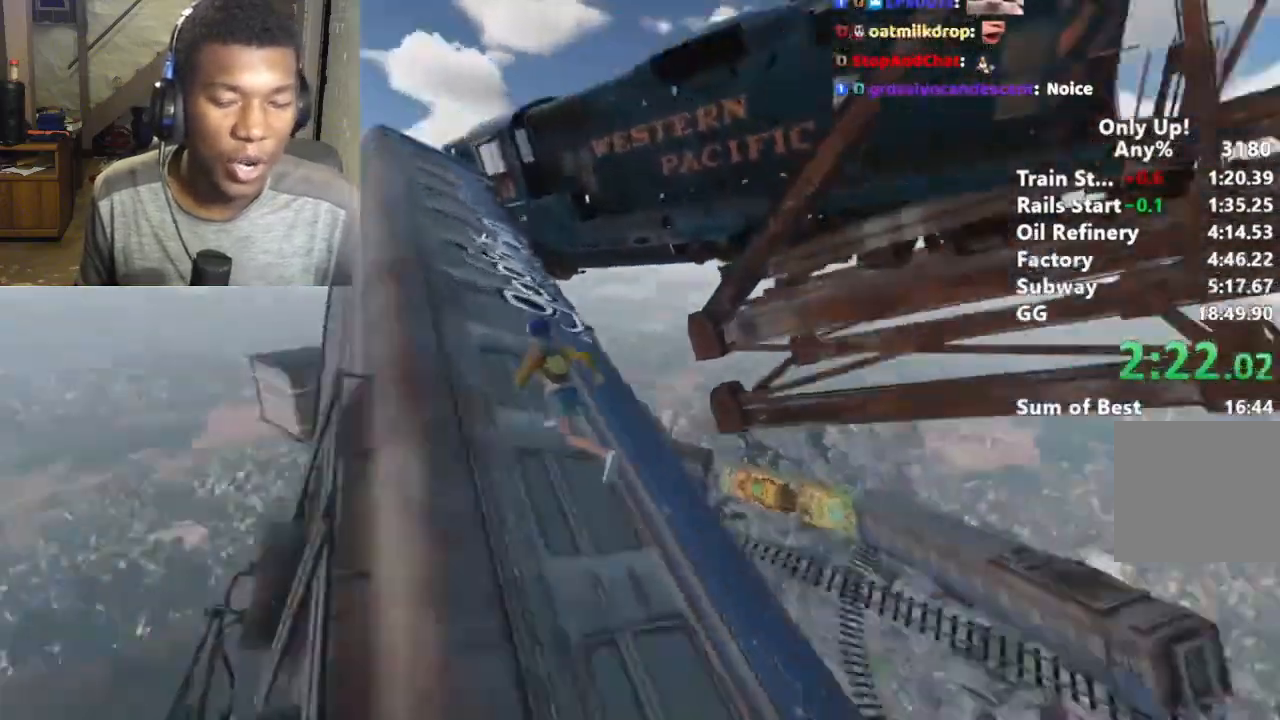
{"keys": ["shift", "w"], "mouse": [], "events": [[367, "a", "up"]]}
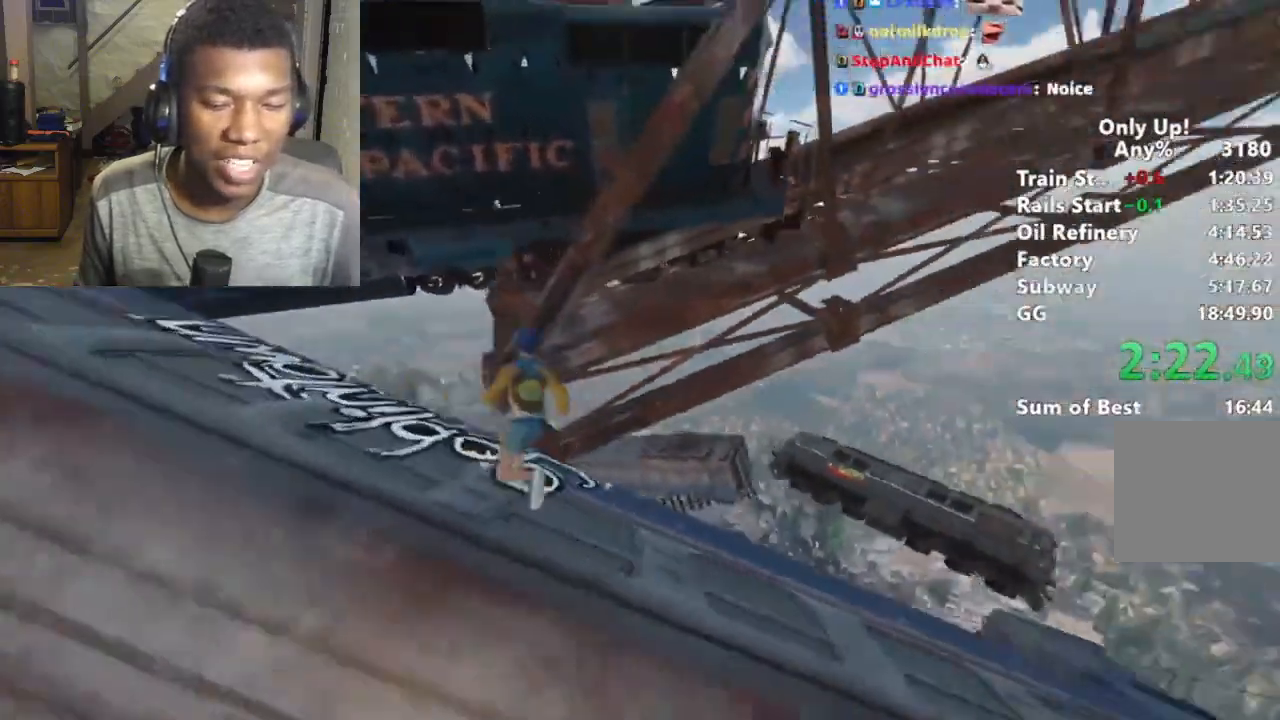
{"keys": ["shift", "w"], "mouse": [], "events": [[233, "space", "down"], [333, "space", "up"]]}
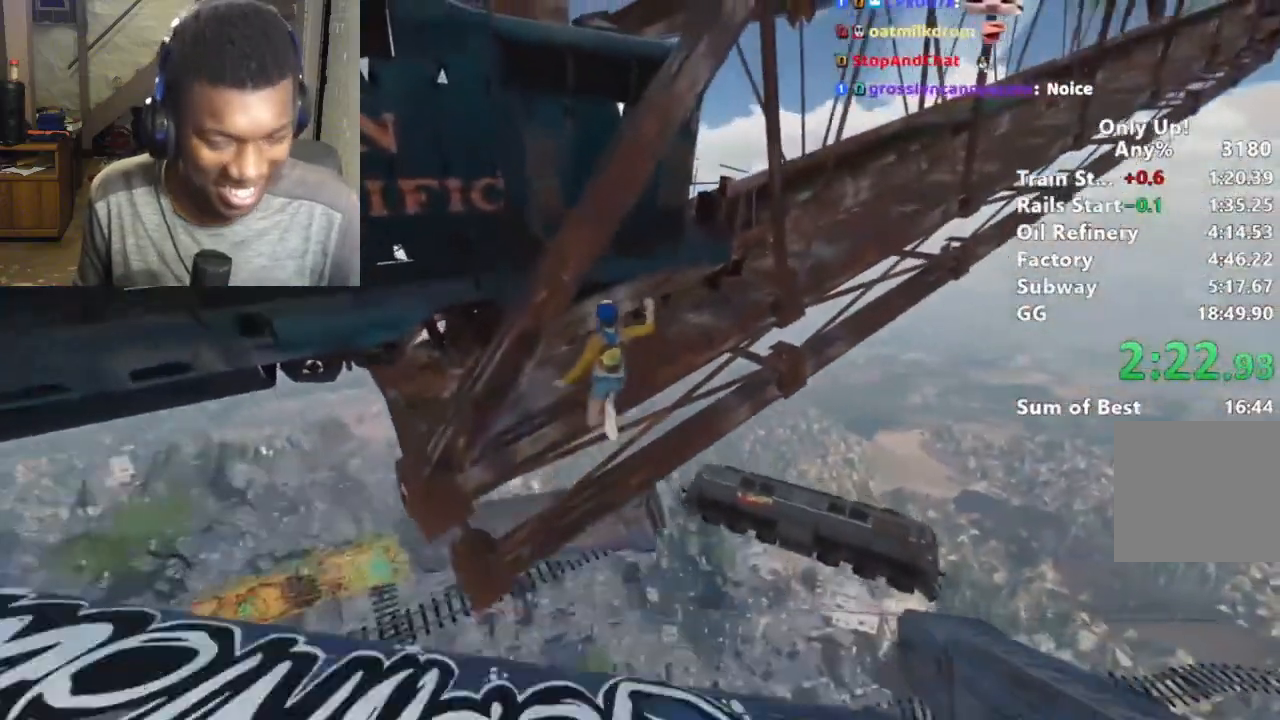
{"keys": ["a", "shift", "w"], "mouse": [], "events": [[67, "d", "down"], [100, "d", "up"], [167, "a", "down"], [267, "a", "up"], [500, "a", "down"]]}
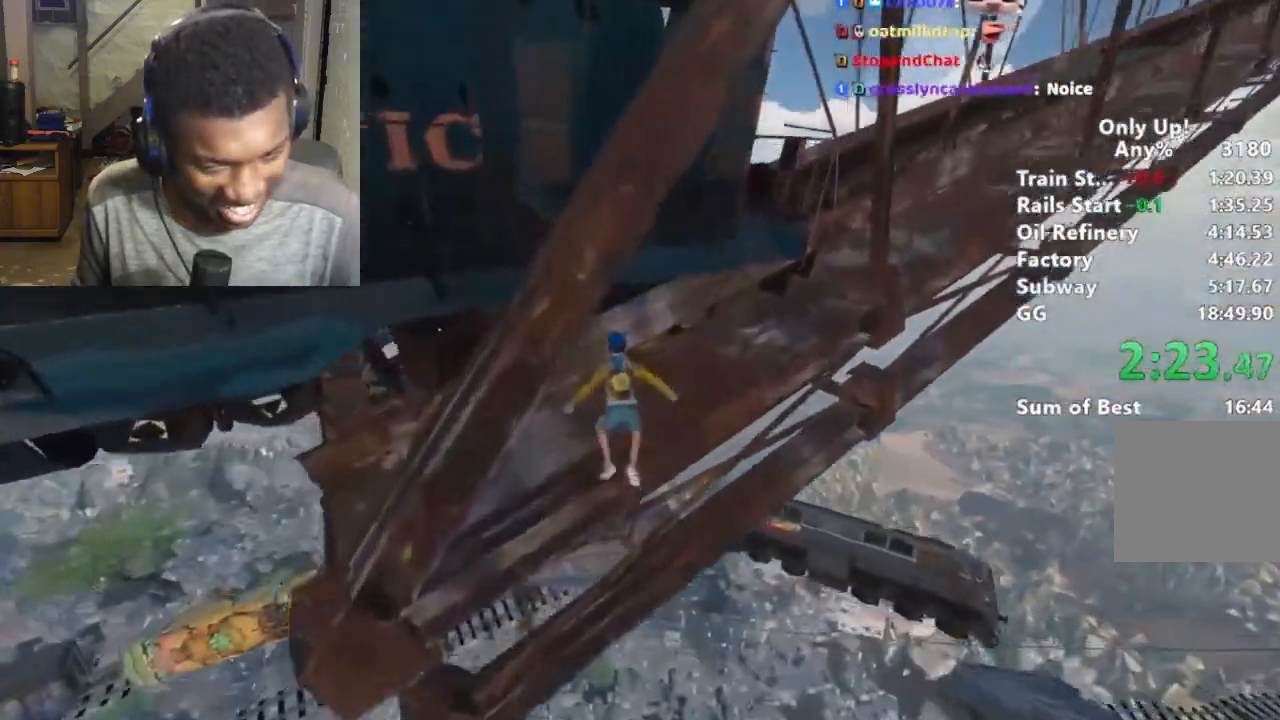
{"keys": ["shift", "w"], "mouse": [], "events": [[33, "a", "up"]]}
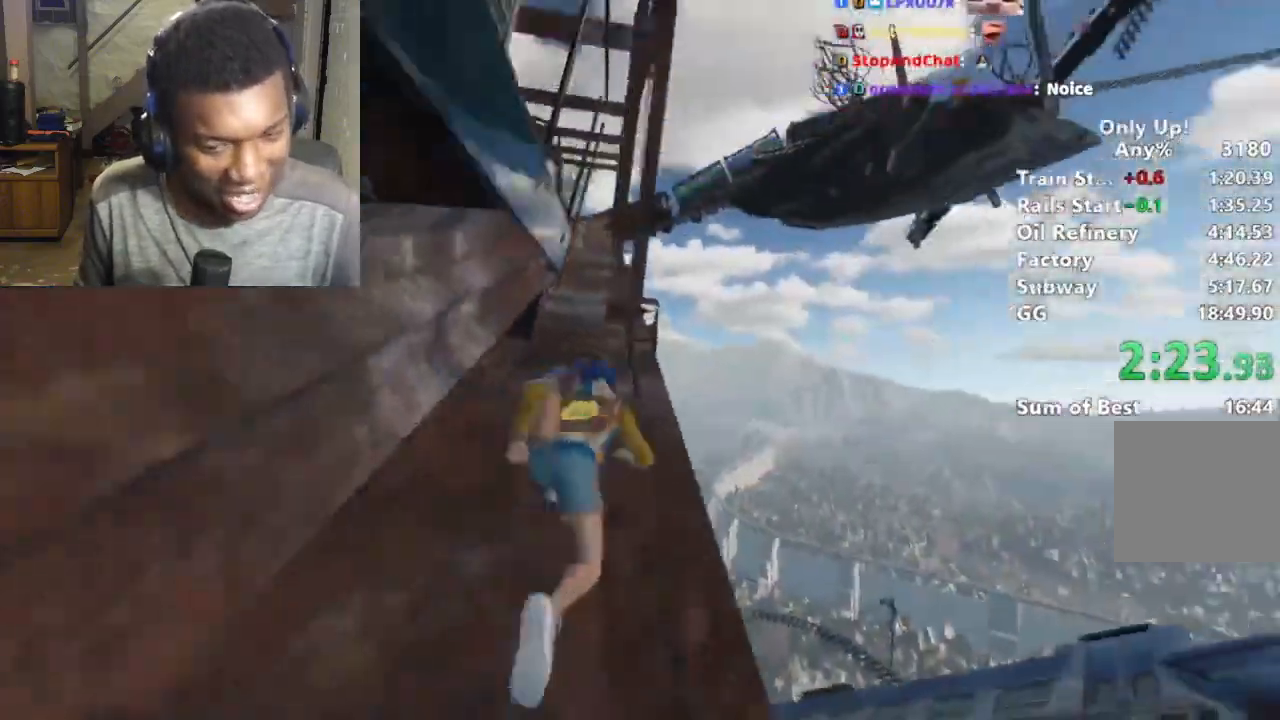
{"keys": ["shift", "w"], "mouse": [], "events": []}
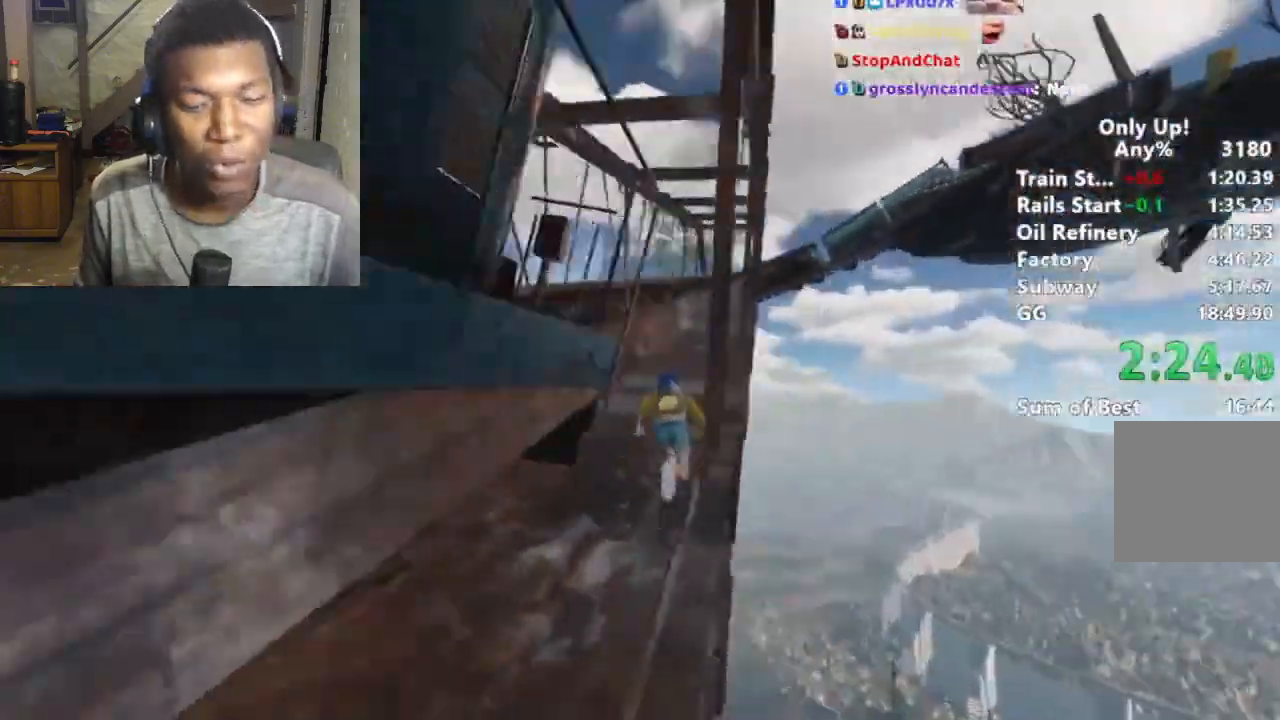
{"keys": ["shift", "w"], "mouse": [], "events": [[67, "space", "down"], [100, "space", "up"]]}
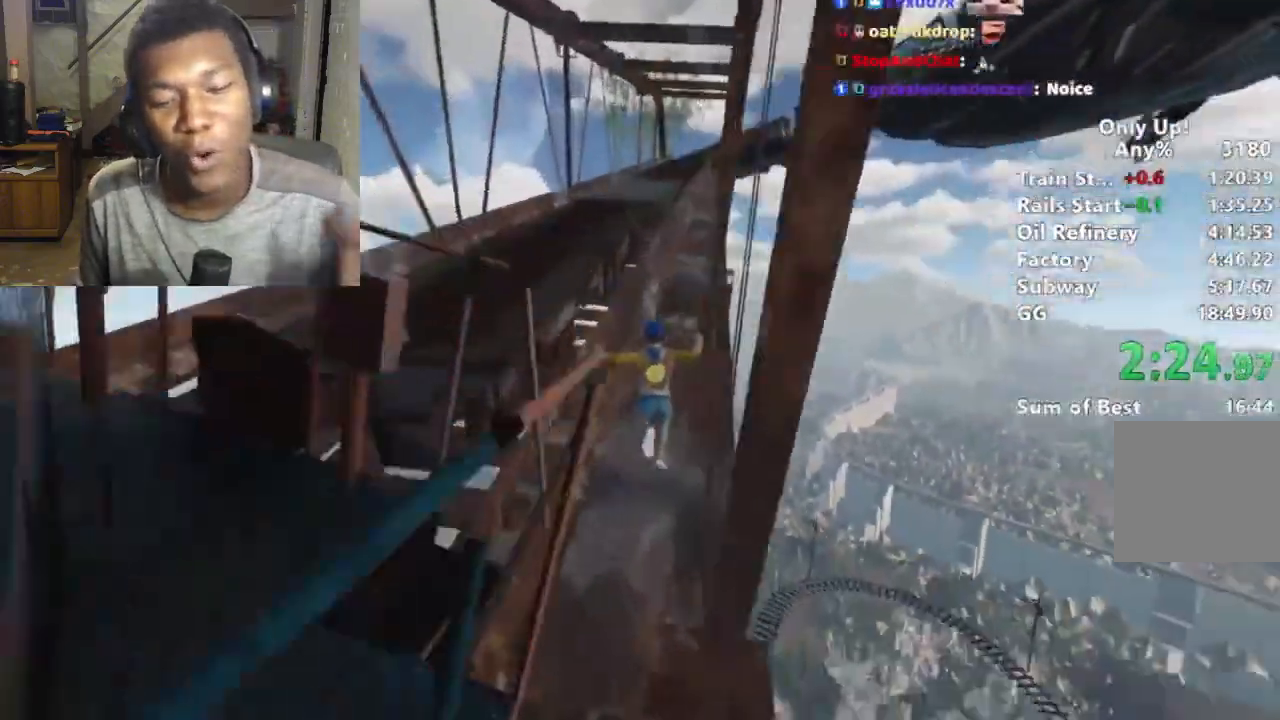
{"keys": ["a", "s", "shift", "space"], "mouse": [], "events": [[167, "w", "up"], [233, "s", "down"], [467, "a", "down"], [467, "space", "down"]]}
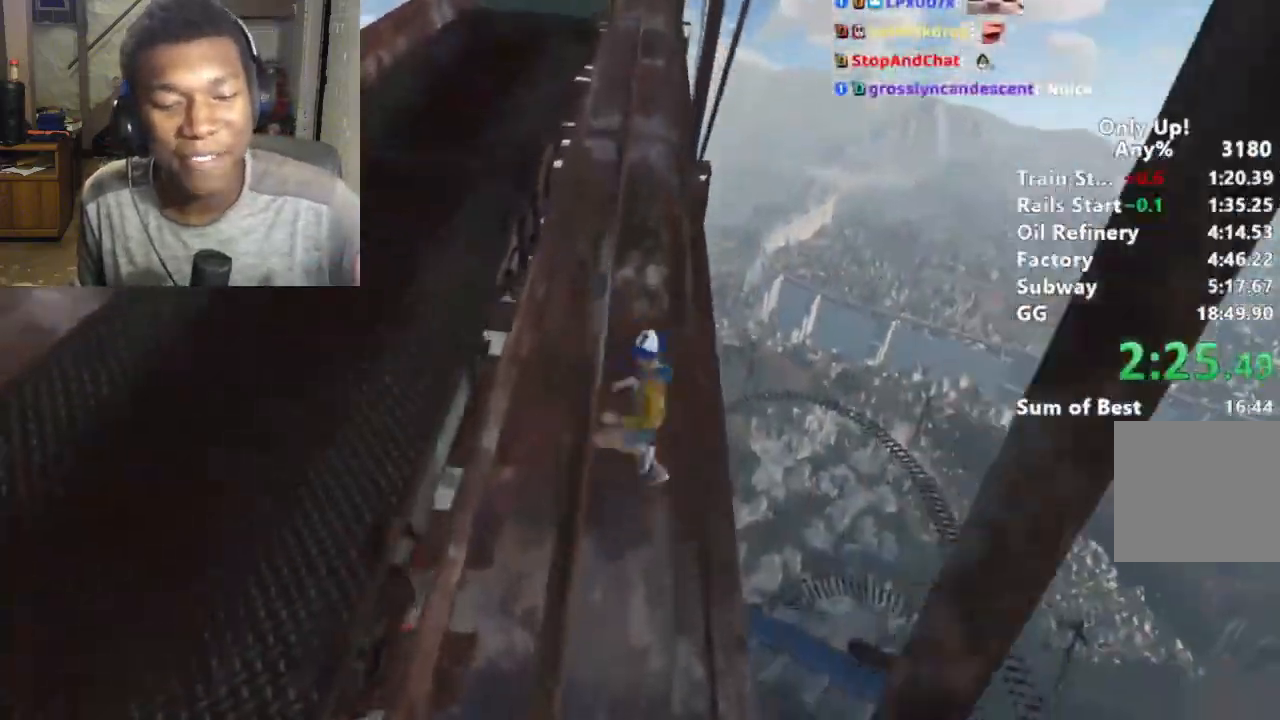
{"keys": ["a", "shift"], "mouse": [], "events": [[133, "space", "up"], [233, "s", "up"]]}
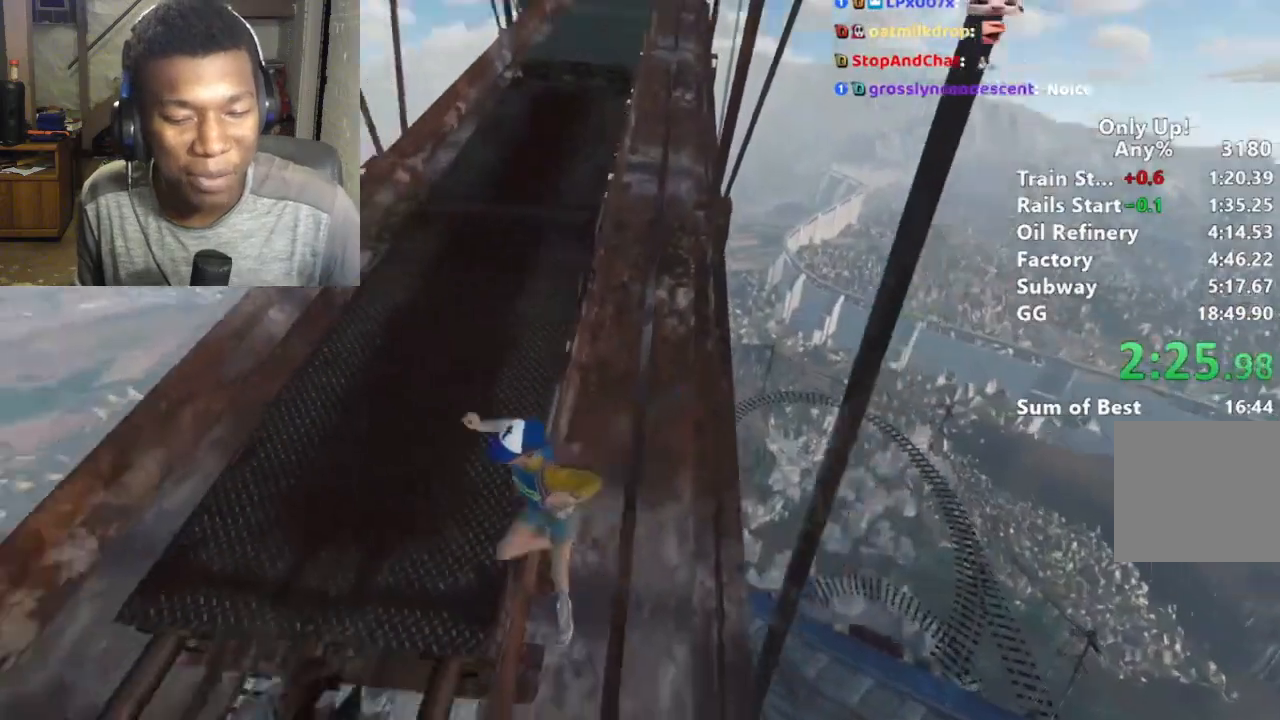
{"keys": ["shift", "w"], "mouse": [], "events": [[33, "w", "down"], [167, "a", "up"]]}
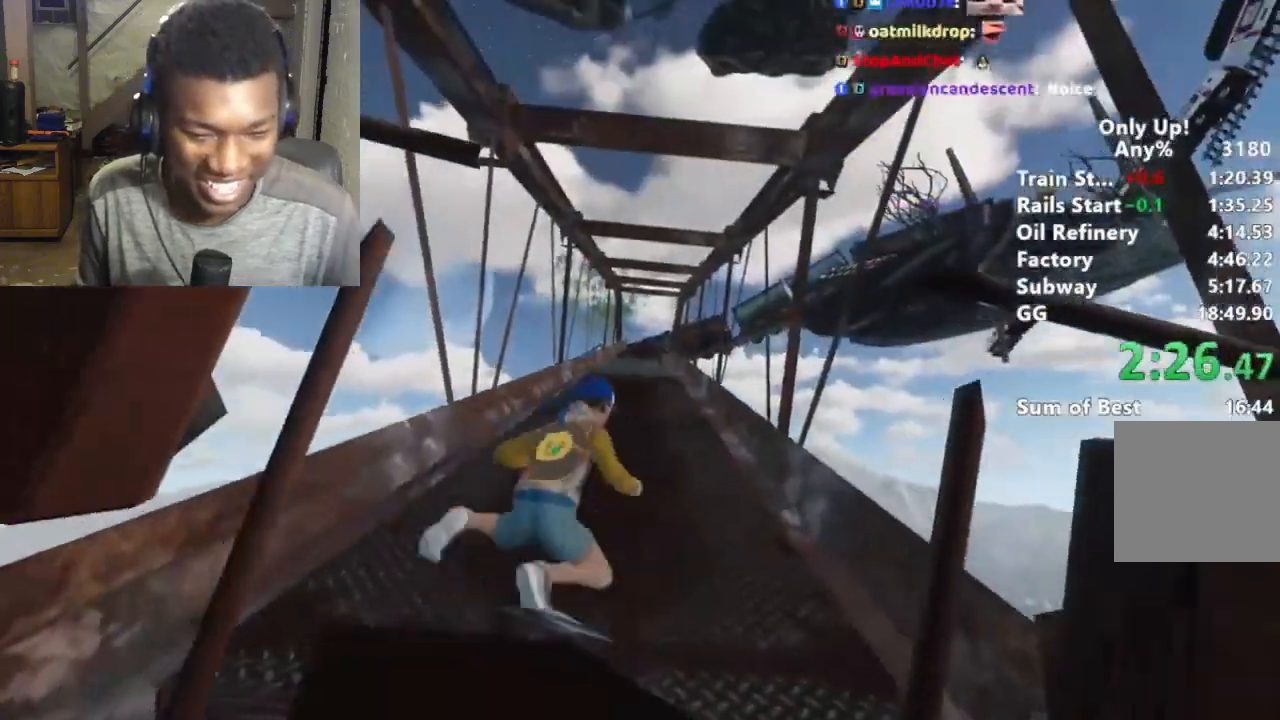
{"keys": ["shift", "w"], "mouse": [], "events": []}
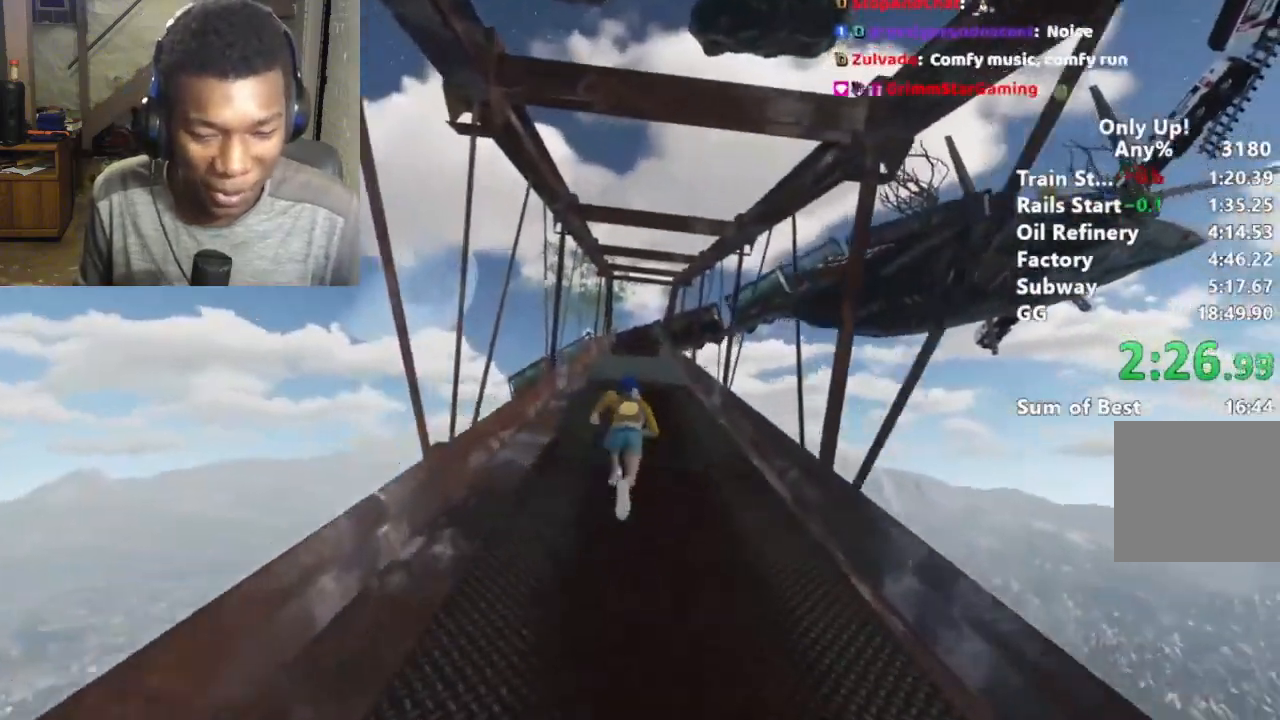
{"keys": ["shift", "w"], "mouse": [], "events": []}
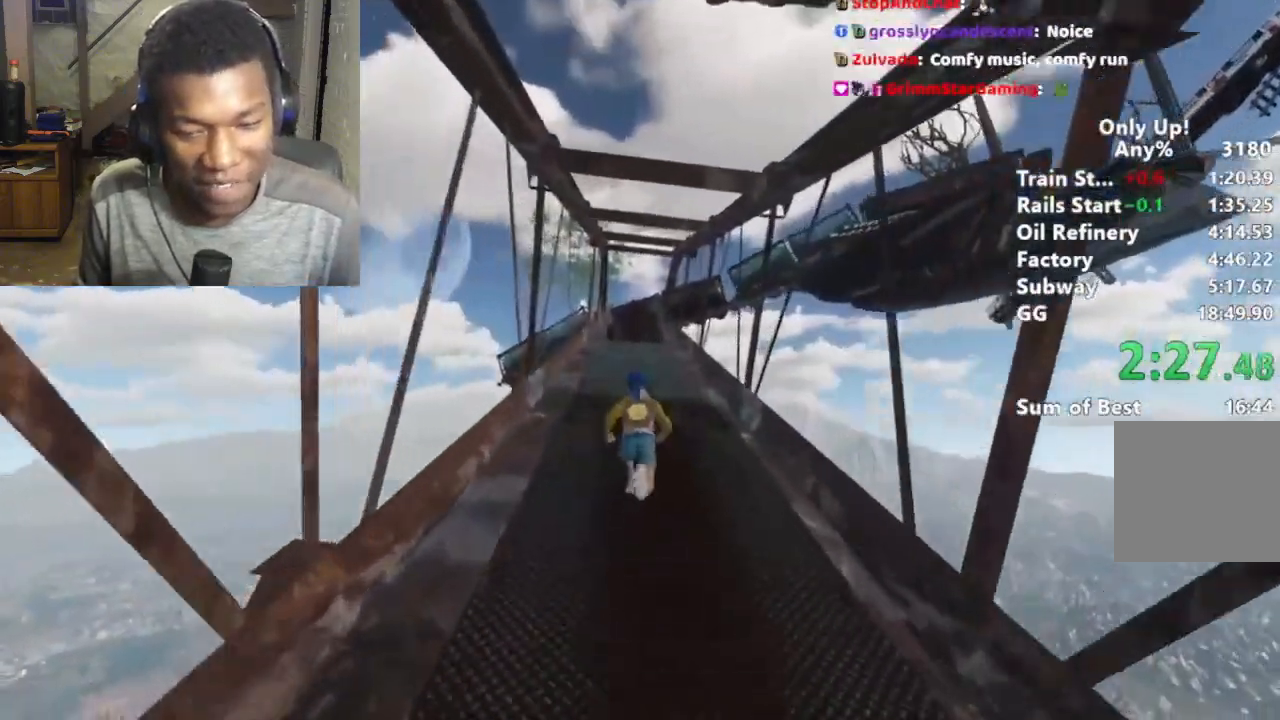
{"keys": ["shift", "w"], "mouse": [], "events": []}
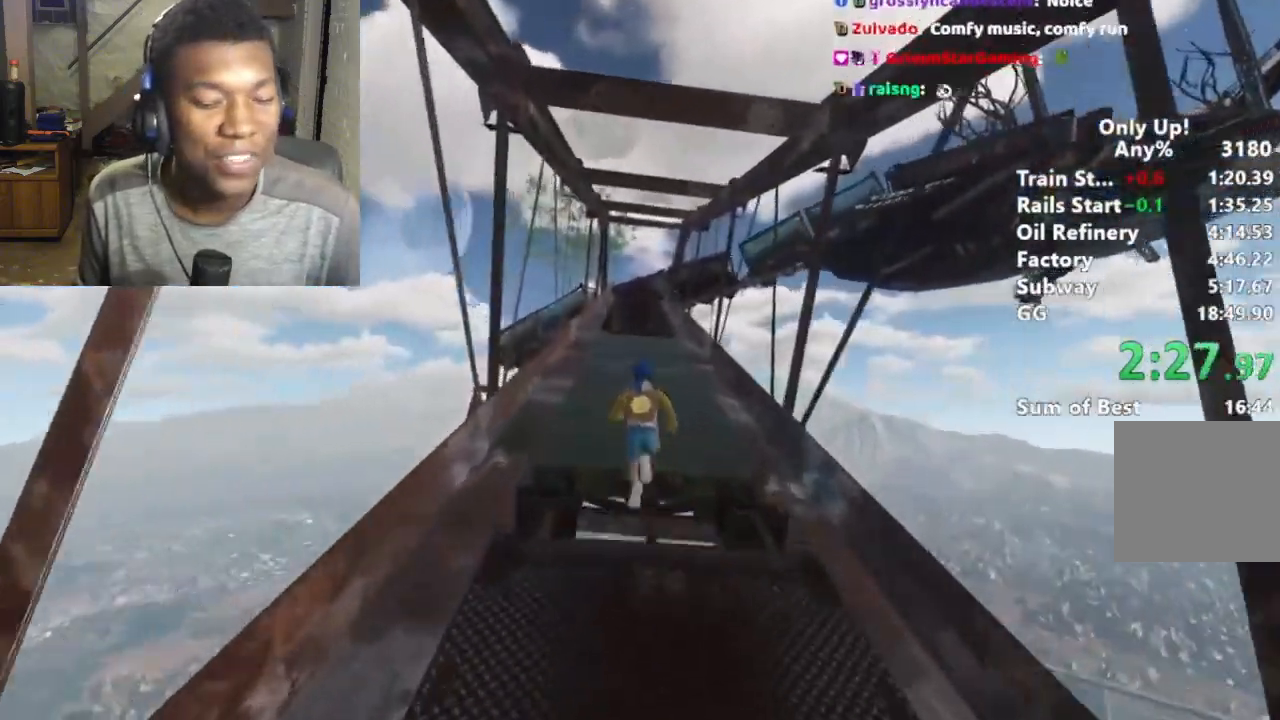
{"keys": ["shift", "w"], "mouse": [], "events": []}
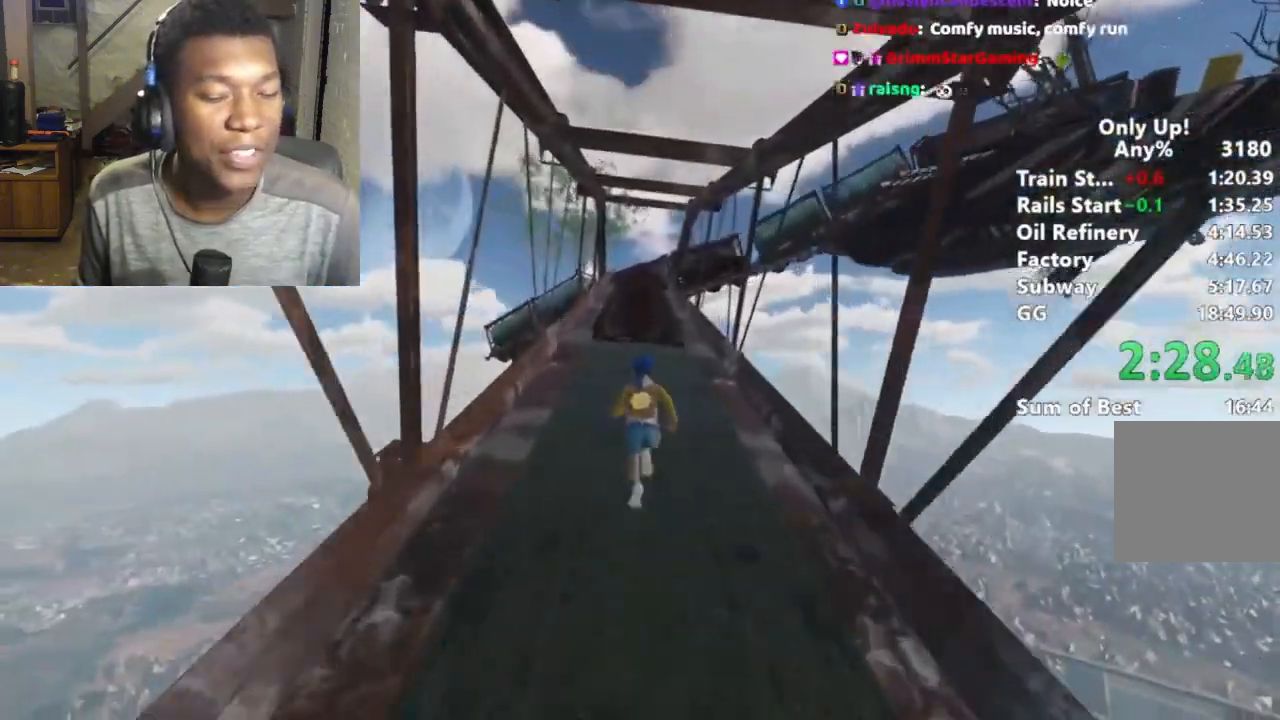
{"keys": ["shift", "w"], "mouse": [], "events": []}
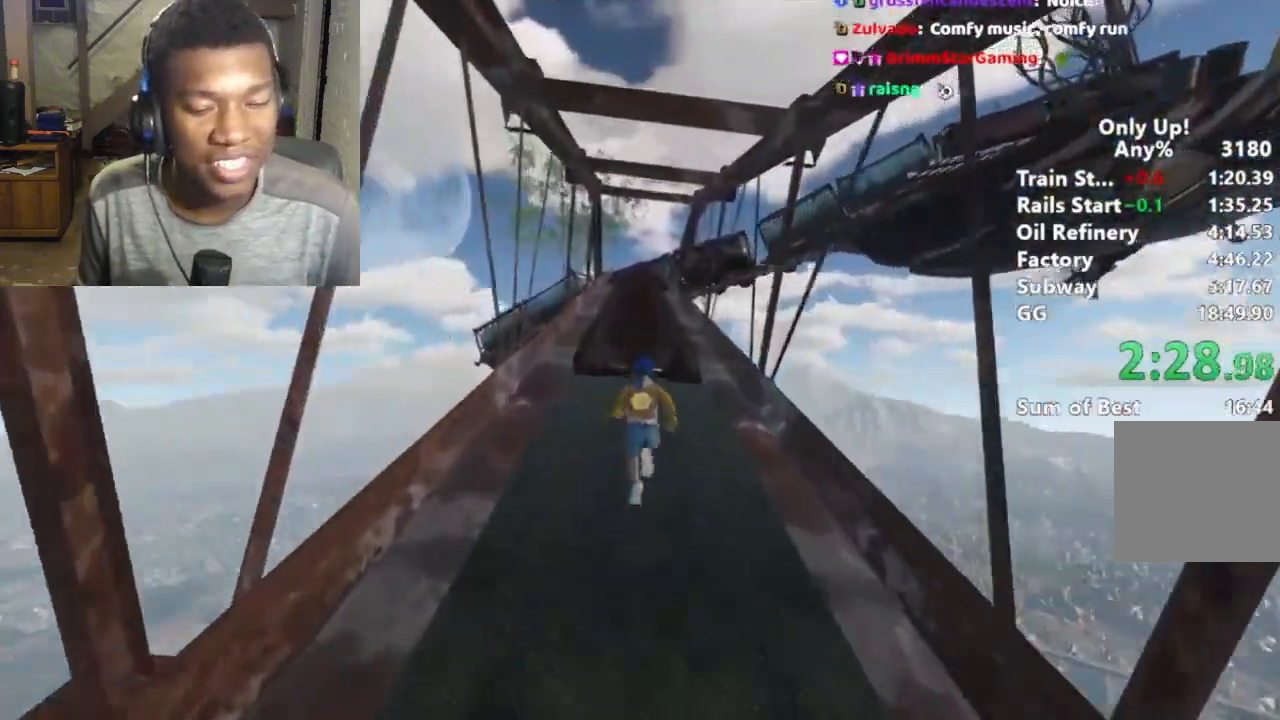
{"keys": ["shift", "w"], "mouse": [], "events": []}
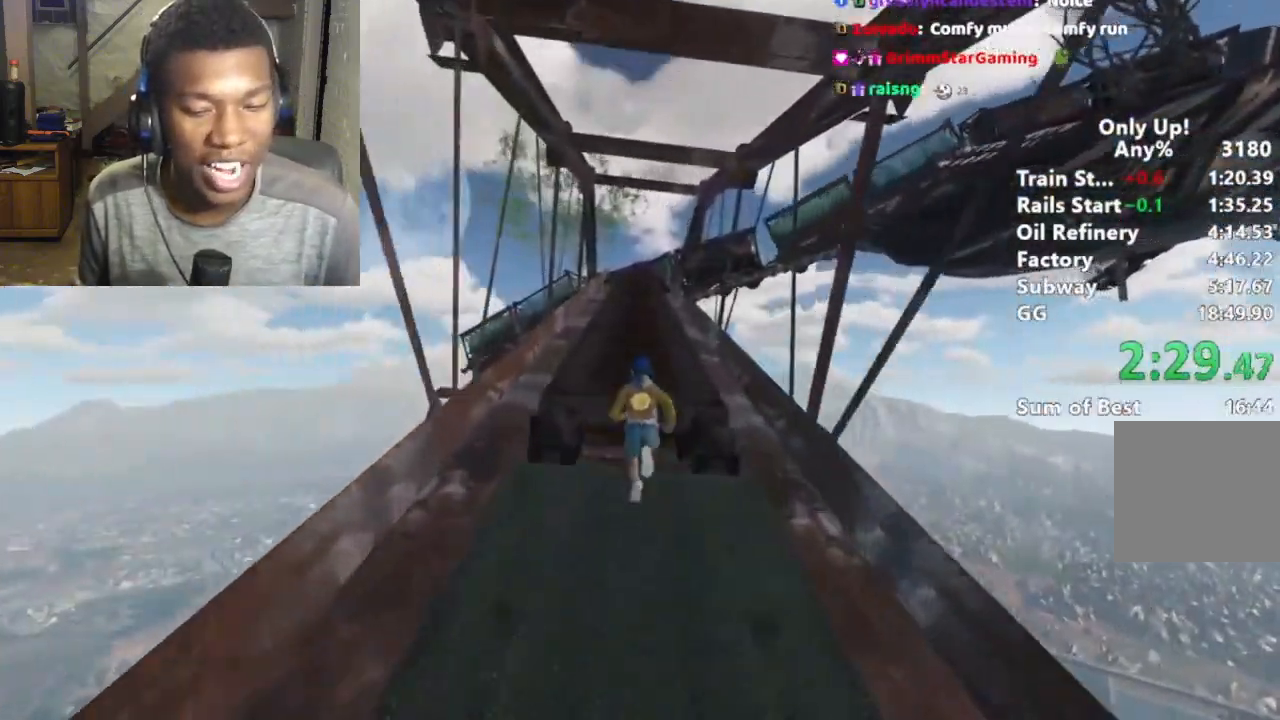
{"keys": ["shift", "w"], "mouse": [], "events": []}
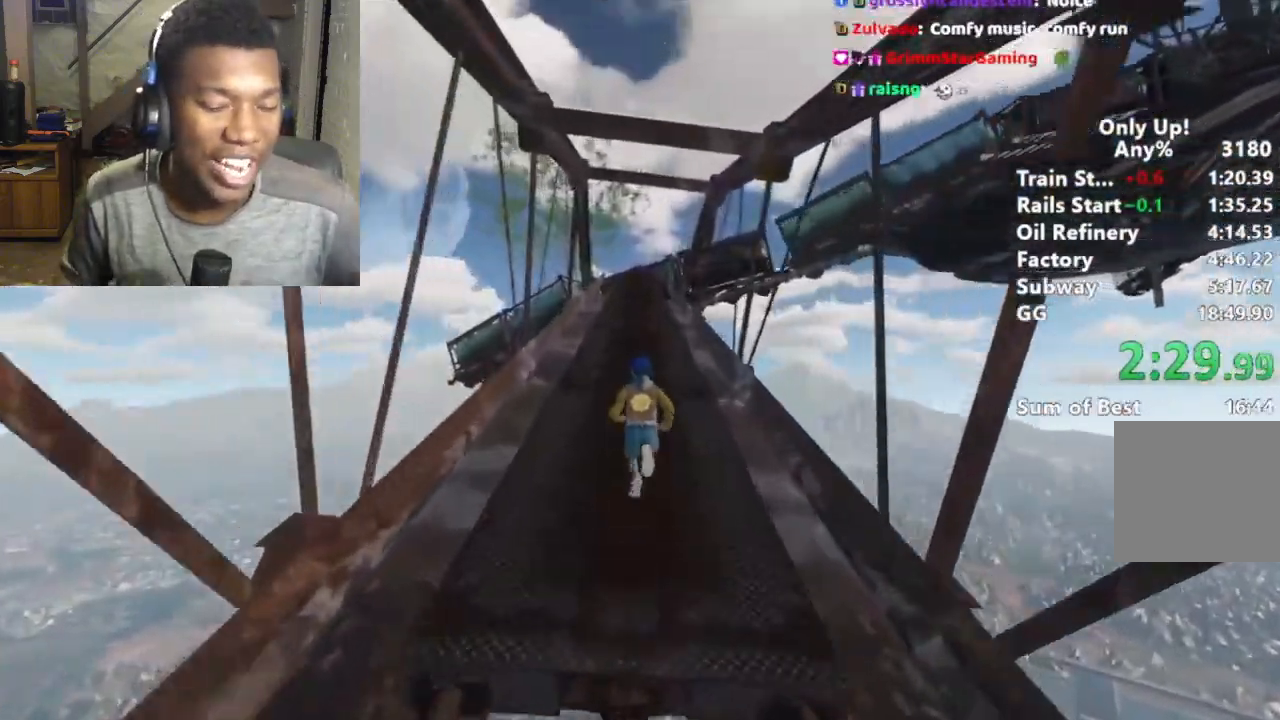
{"keys": ["shift", "w"], "mouse": [], "events": []}
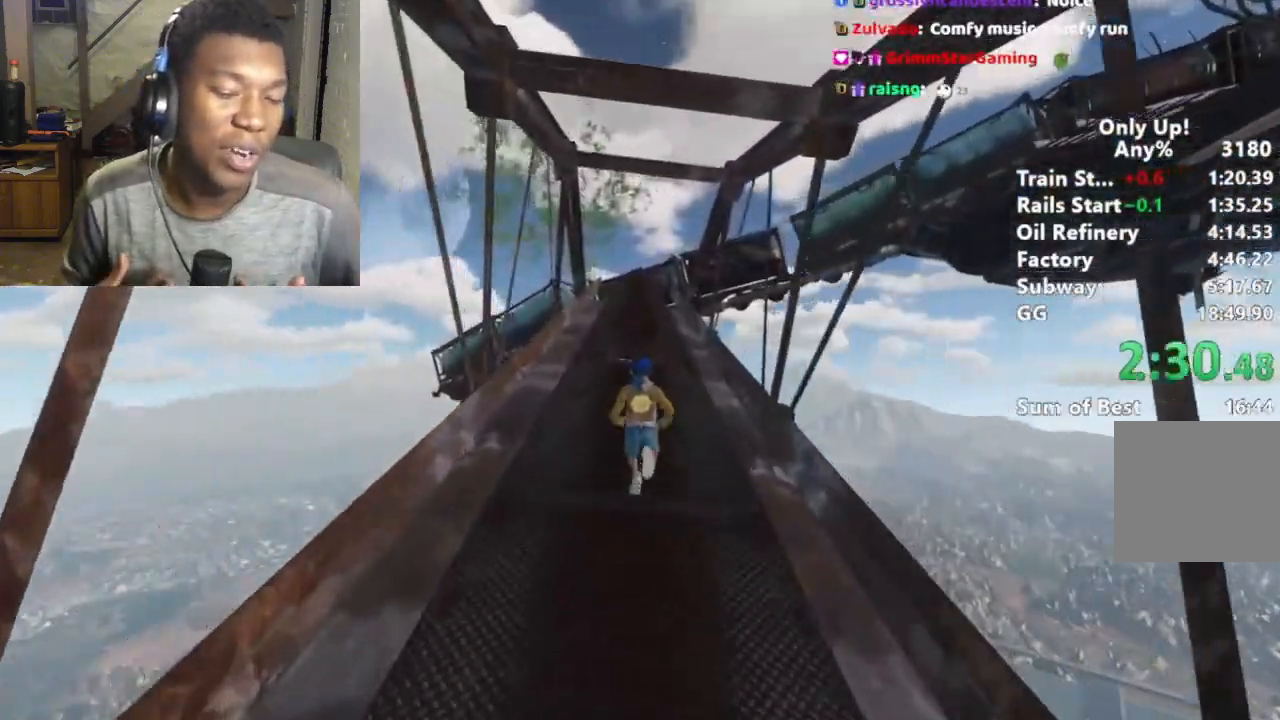
{"keys": ["shift", "w"], "mouse": [], "events": []}
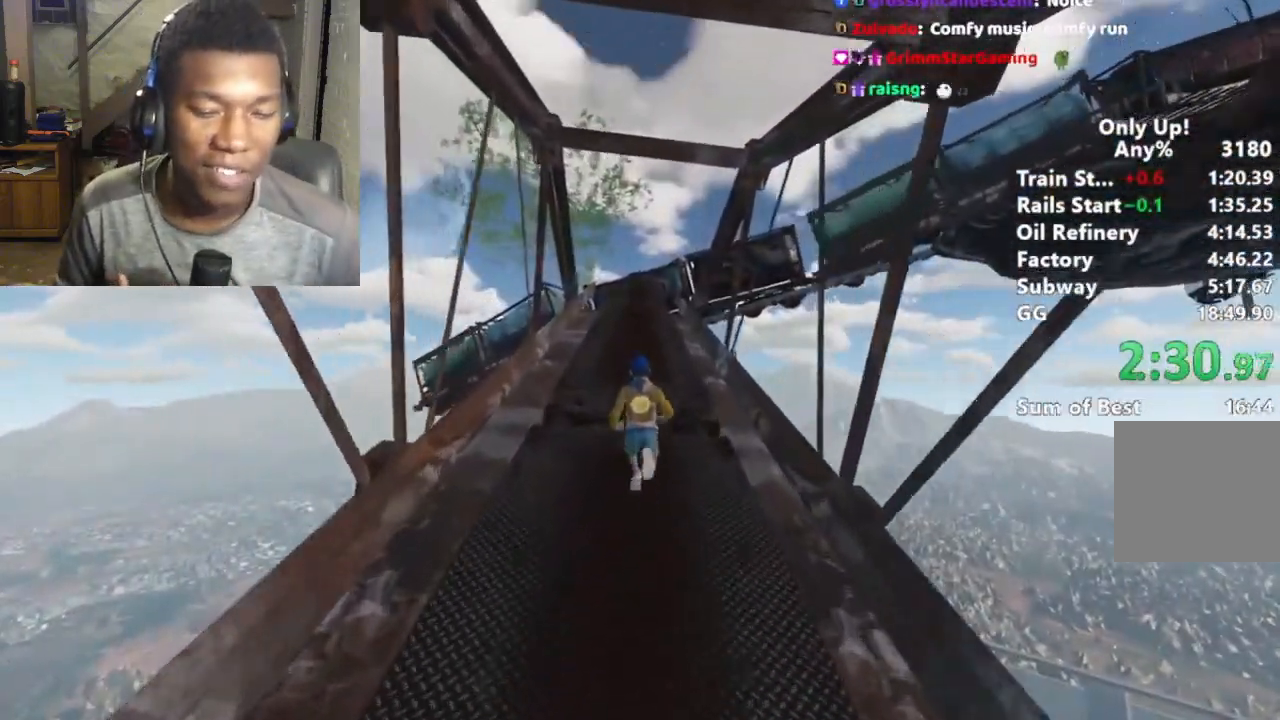
{"keys": ["shift", "w"], "mouse": [], "events": []}